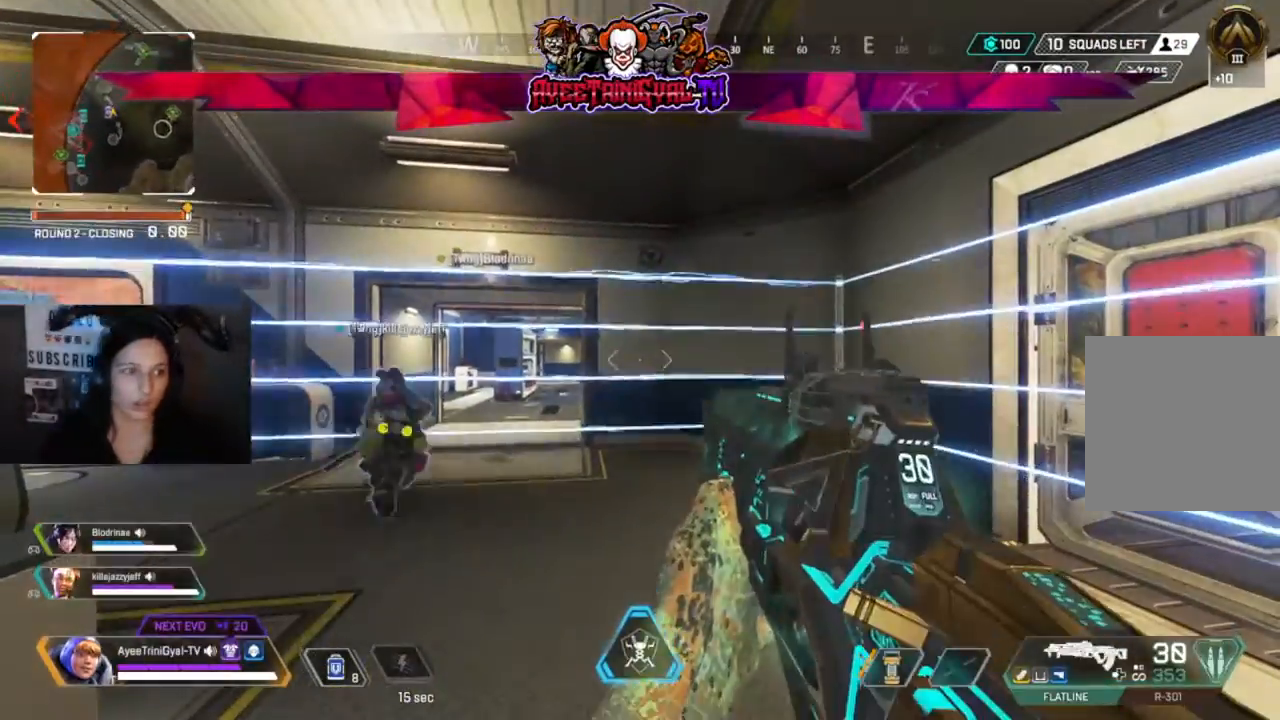
Gameplay with a controller (Xbox layout); each line is a JSON object with the inputs held at the frame after it (dt_ms = milliseconds from this image to that frame). "events" lists button and stick changes between this image and that frame as [ms after this image, input, new state], when the widget could be followed in between.
{"dt_ms": 500, "buttons": [], "left_stick": "center", "right_stick": "center", "events": []}
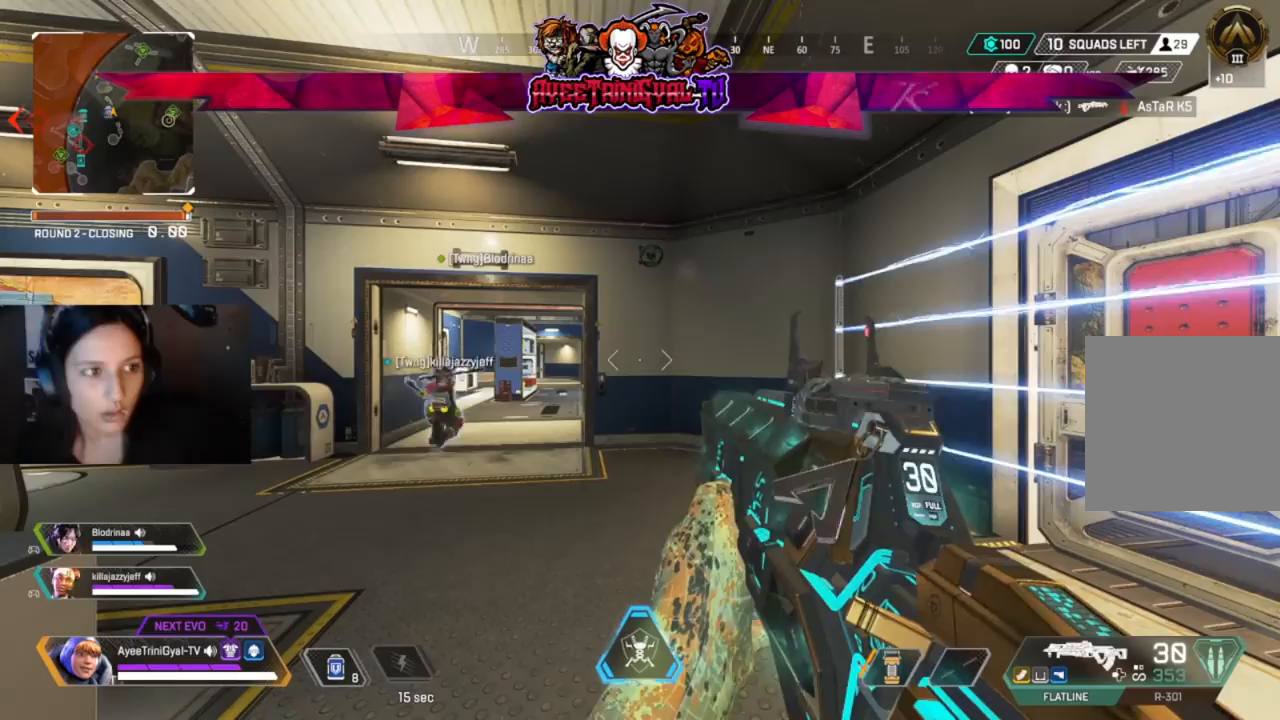
{"dt_ms": 500, "buttons": [], "left_stick": "center", "right_stick": "center", "events": []}
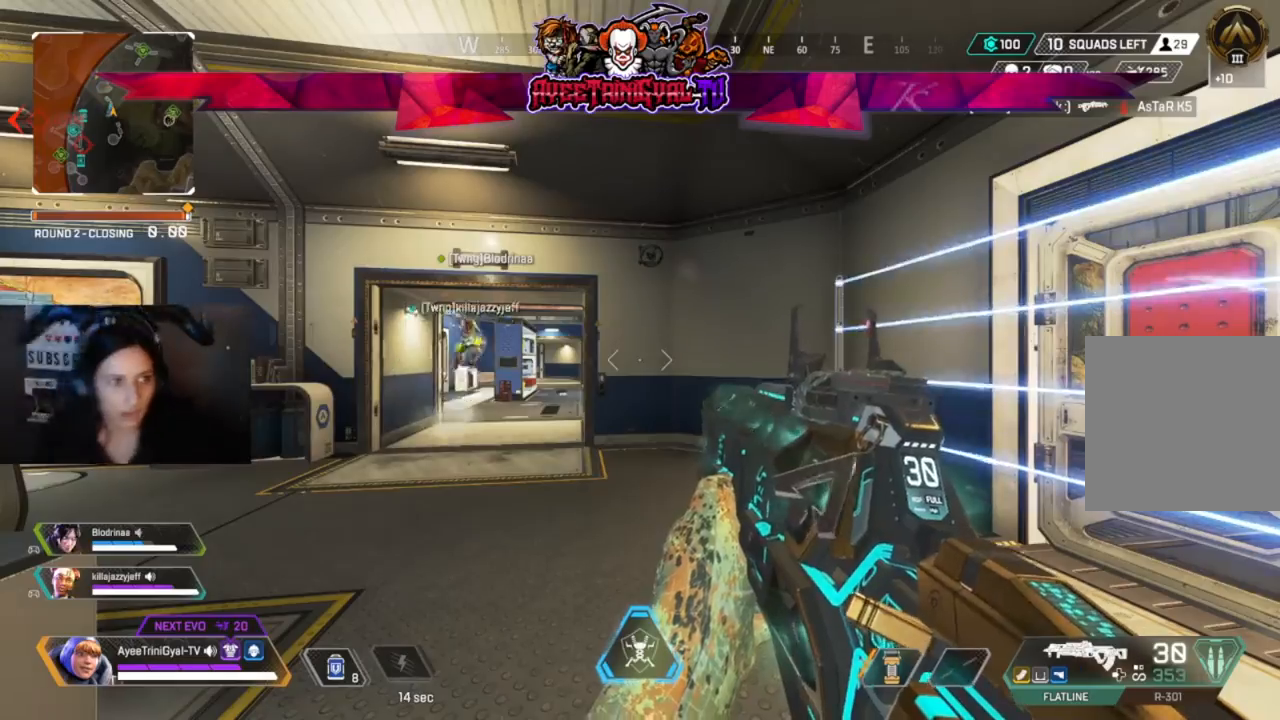
{"dt_ms": 500, "buttons": [], "left_stick": "center", "right_stick": "center", "events": []}
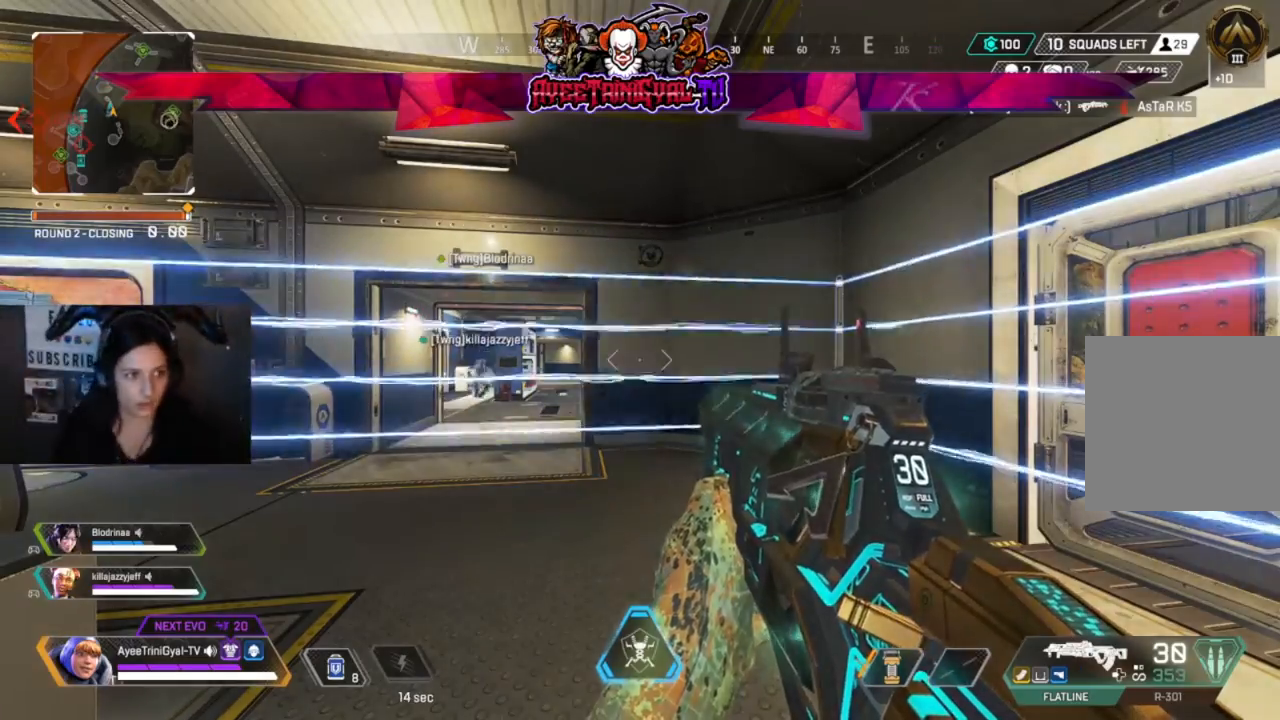
{"dt_ms": 500, "buttons": [], "left_stick": "center", "right_stick": "center", "events": []}
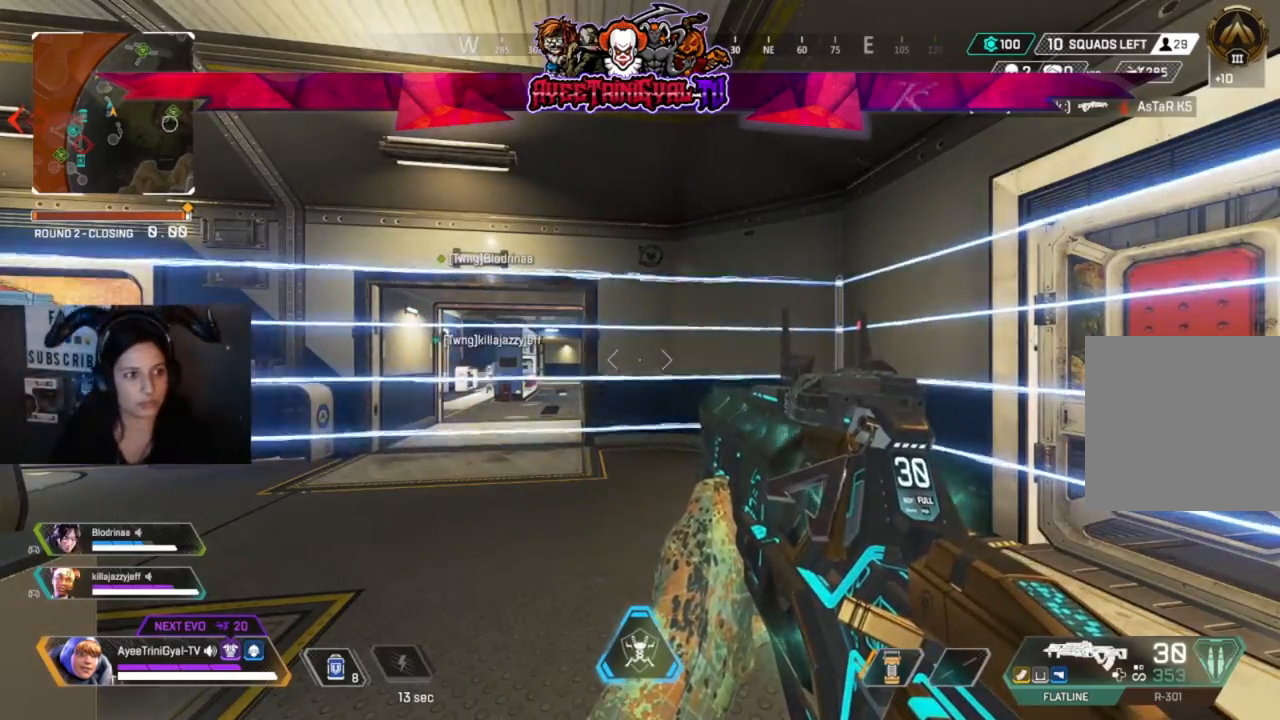
{"dt_ms": 500, "buttons": [], "left_stick": "up", "right_stick": "center", "events": [[467, "left_stick", "up"]]}
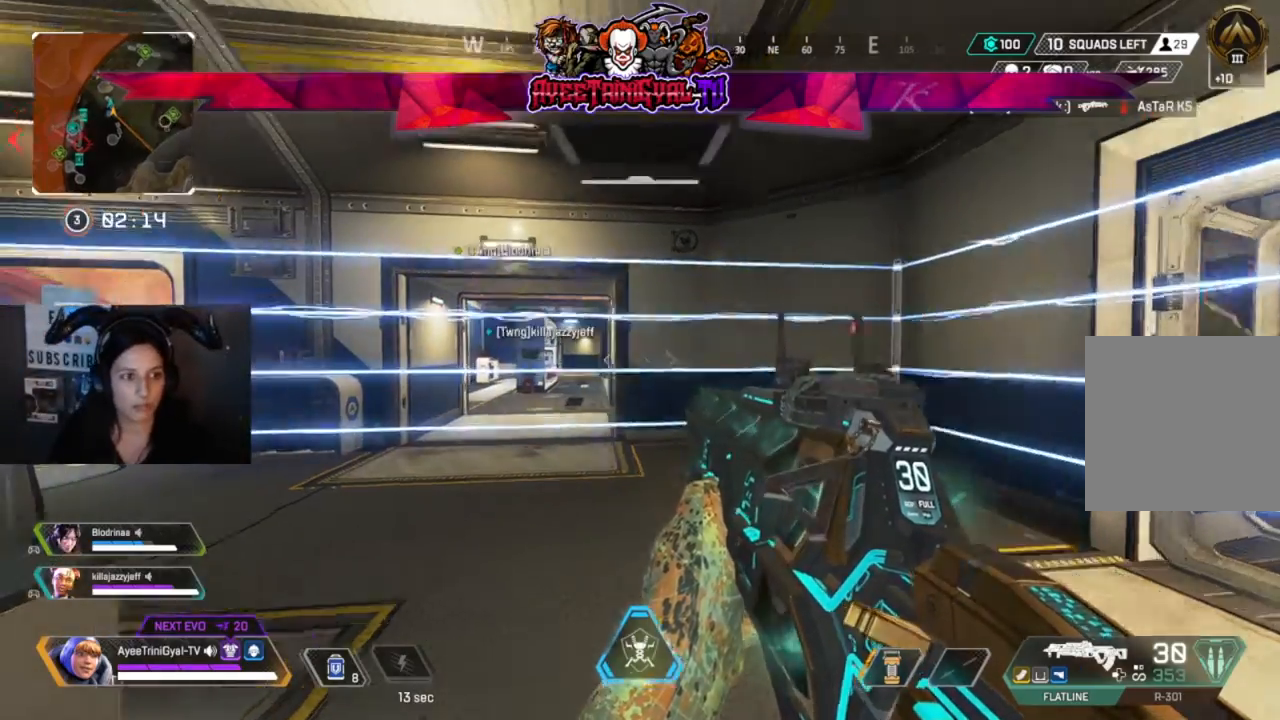
{"dt_ms": 500, "buttons": [], "left_stick": "center", "right_stick": "right", "events": [[500, "left_stick", "center"], [500, "right_stick", "right"]]}
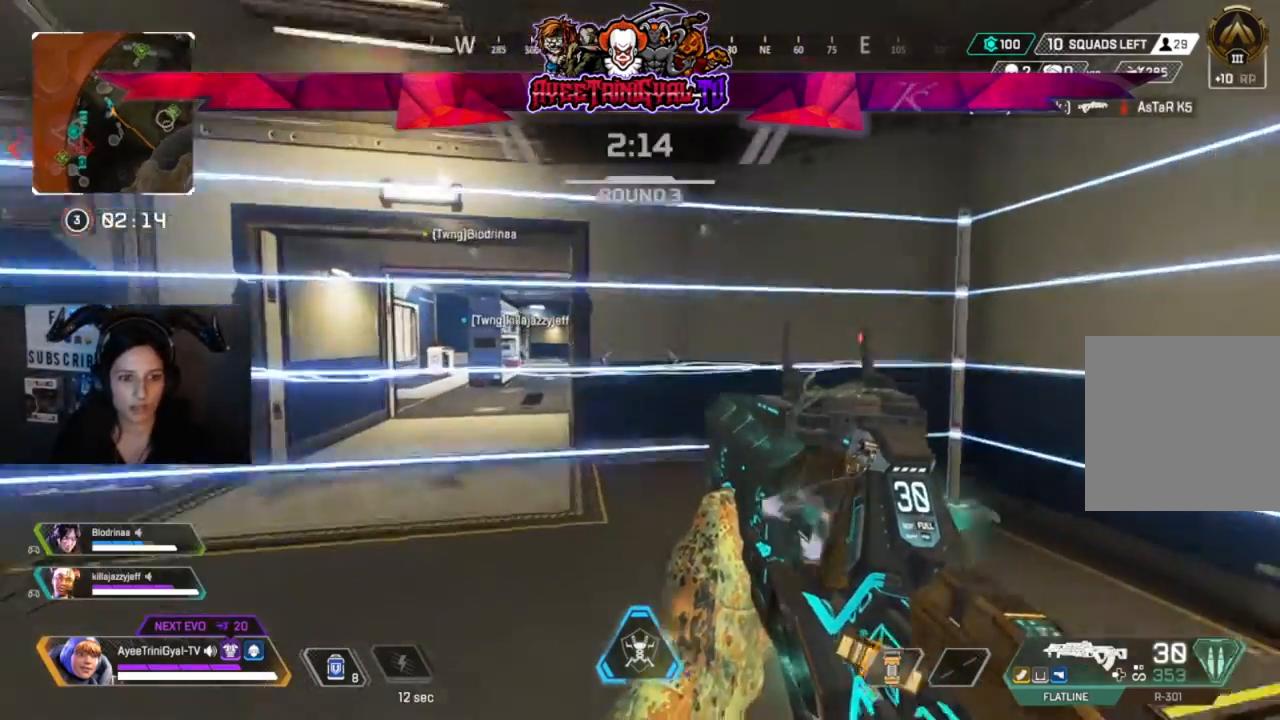
{"dt_ms": 500, "buttons": [], "left_stick": "up-left", "right_stick": "center", "events": [[133, "left_stick", "up"], [200, "right_stick", "center"], [433, "left_stick", "up-left"]]}
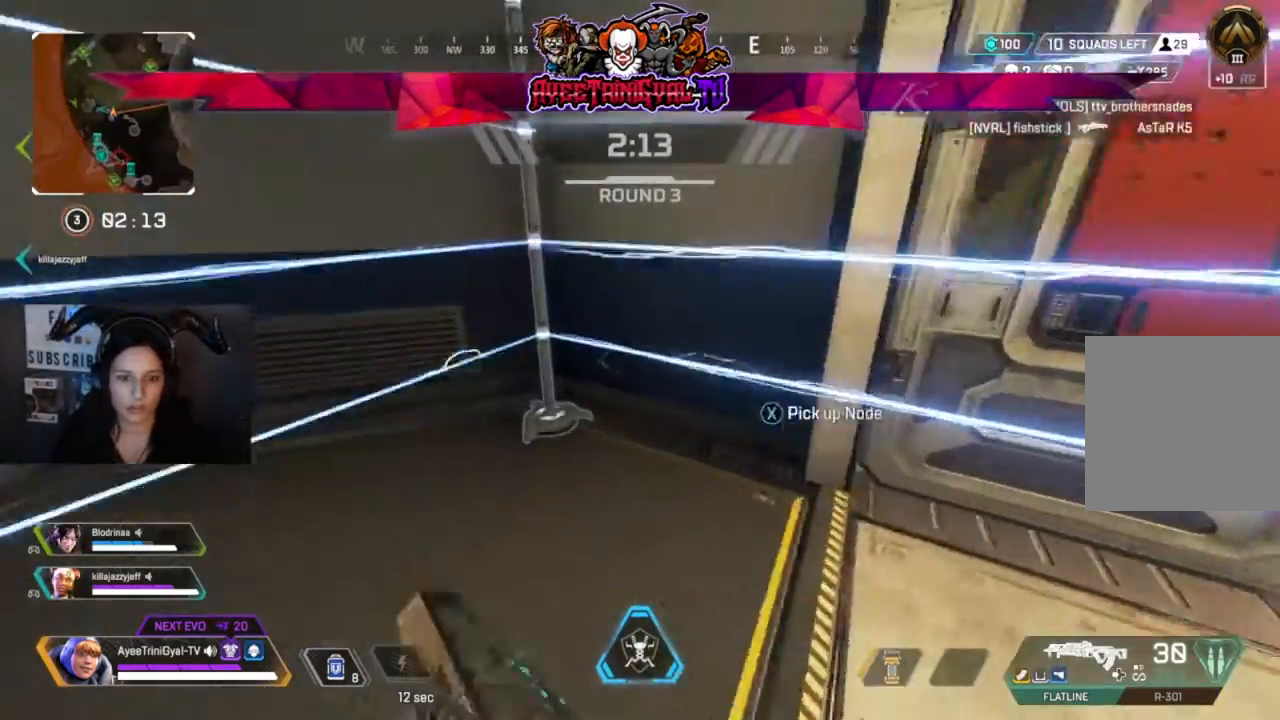
{"dt_ms": 500, "buttons": [], "left_stick": "right", "right_stick": "right", "events": [[167, "X", "down"], [167, "left_stick", "right"], [233, "left_stick", "center"], [267, "X", "up"], [367, "left_stick", "down-right"], [500, "left_stick", "right"], [500, "right_stick", "right"]]}
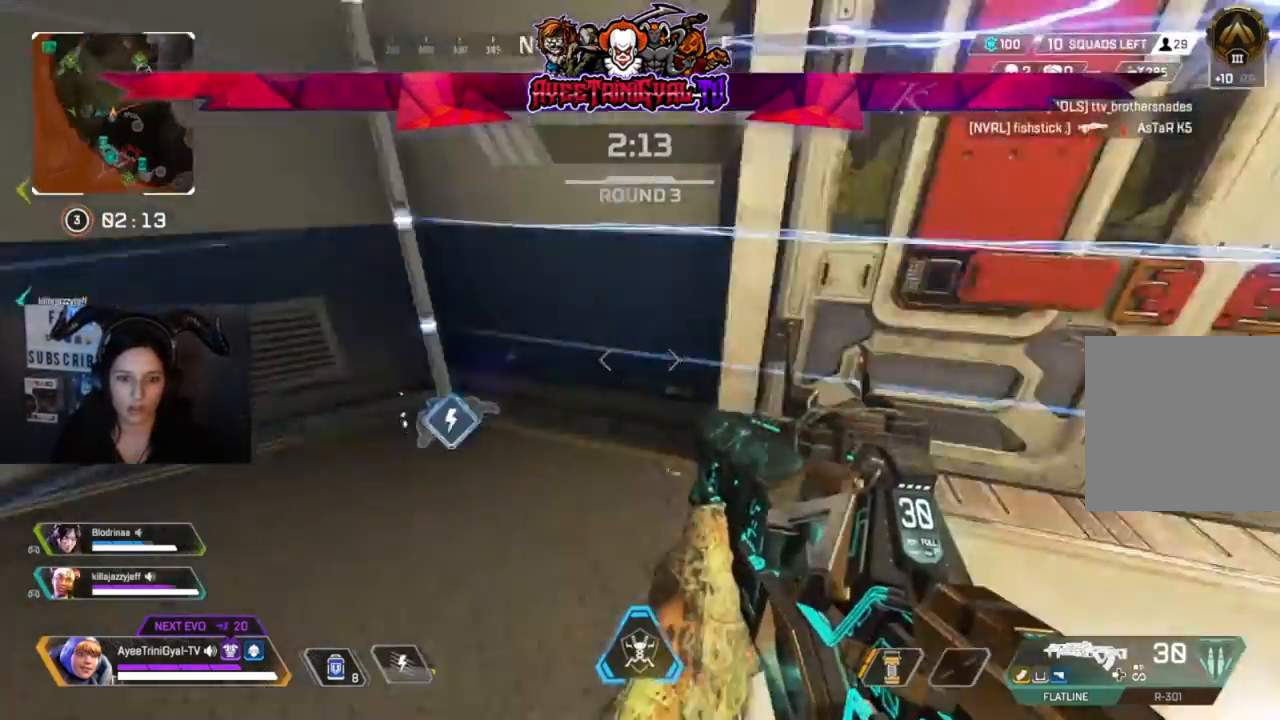
{"dt_ms": 500, "buttons": [], "left_stick": "up", "right_stick": "center", "events": [[200, "left_stick", "up-right"], [300, "right_stick", "center"], [333, "left_stick", "up"]]}
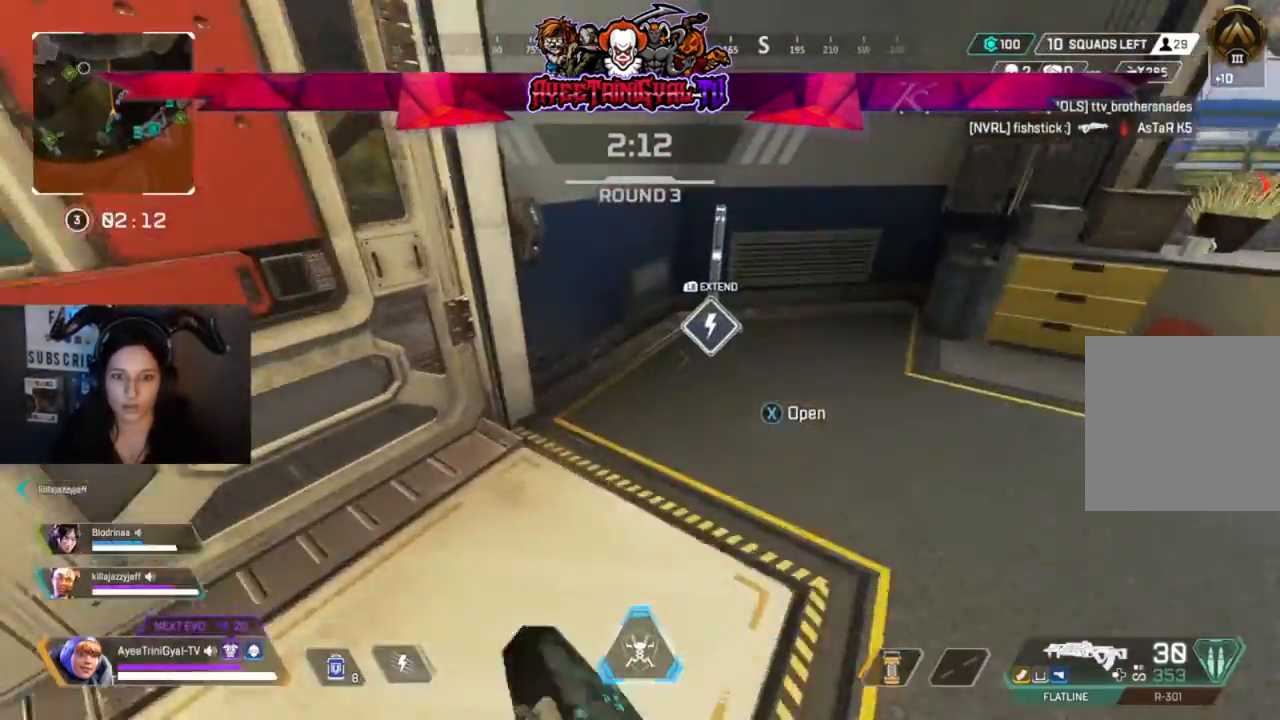
{"dt_ms": 500, "buttons": [], "left_stick": "down-right", "right_stick": "center", "events": [[333, "X", "down"], [367, "left_stick", "center"], [400, "X", "up"], [500, "left_stick", "down-right"]]}
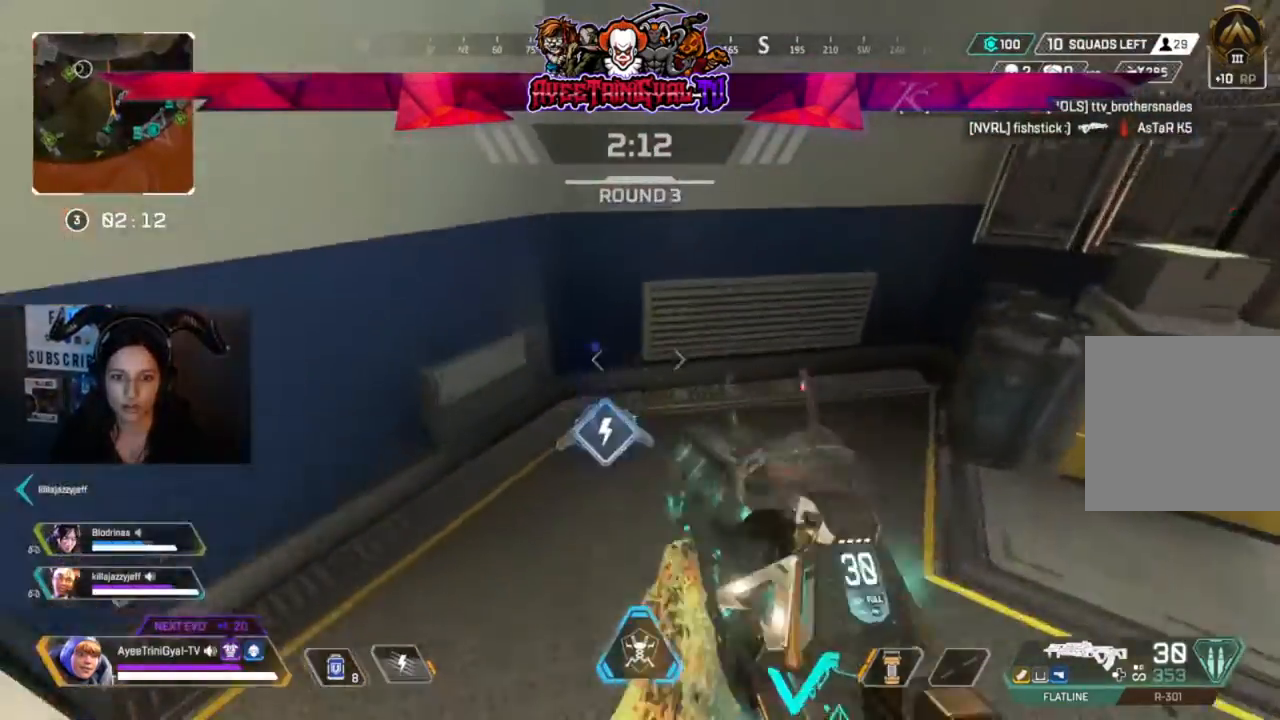
{"dt_ms": 500, "buttons": [], "left_stick": "up-right", "right_stick": "right", "events": [[100, "right_stick", "right"], [300, "left_stick", "right"], [400, "left_stick", "up-right"]]}
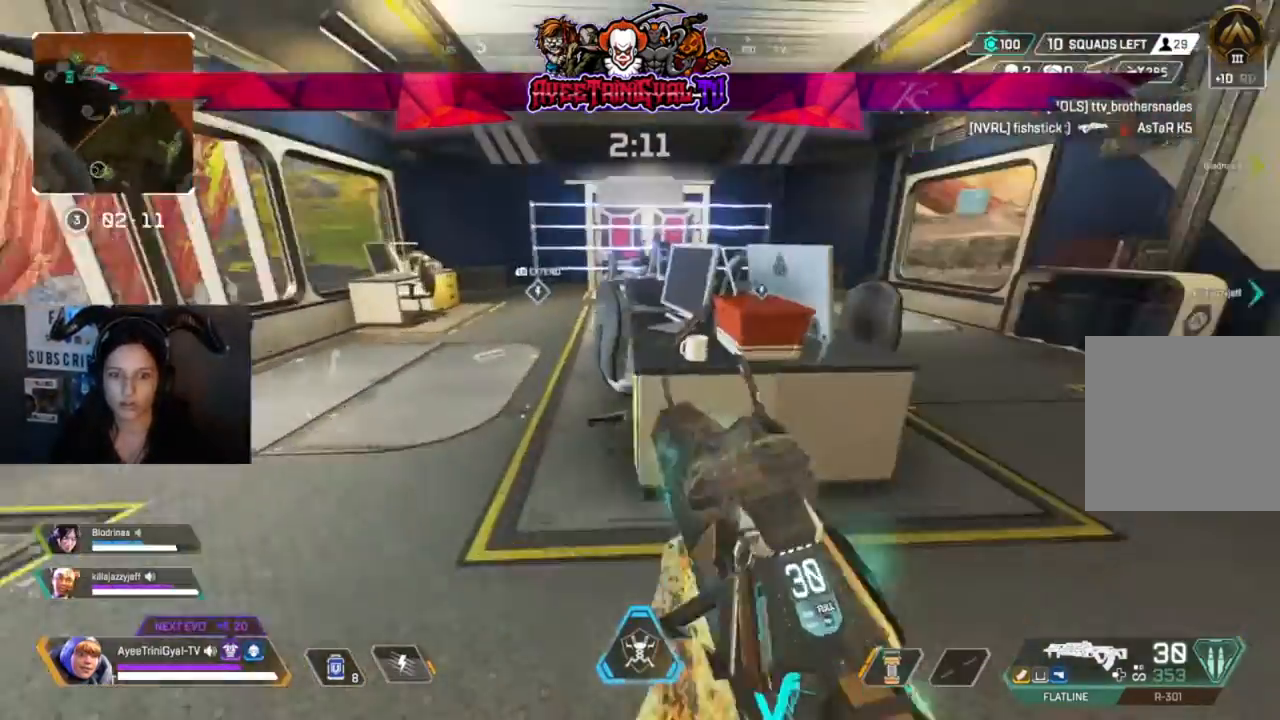
{"dt_ms": 500, "buttons": [], "left_stick": "up-right", "right_stick": "left", "events": [[67, "L3", "down"], [200, "L3", "up"], [300, "right_stick", "center"], [467, "right_stick", "left"]]}
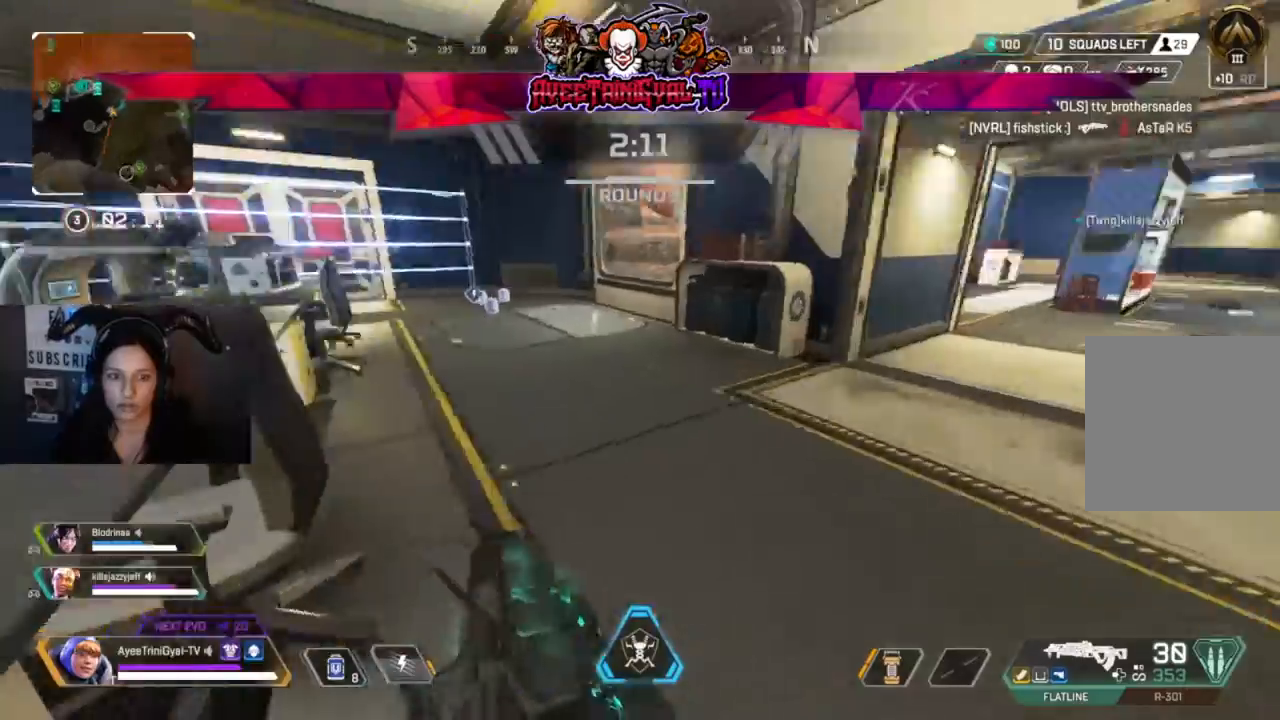
{"dt_ms": 500, "buttons": [], "left_stick": "up", "right_stick": "center"}
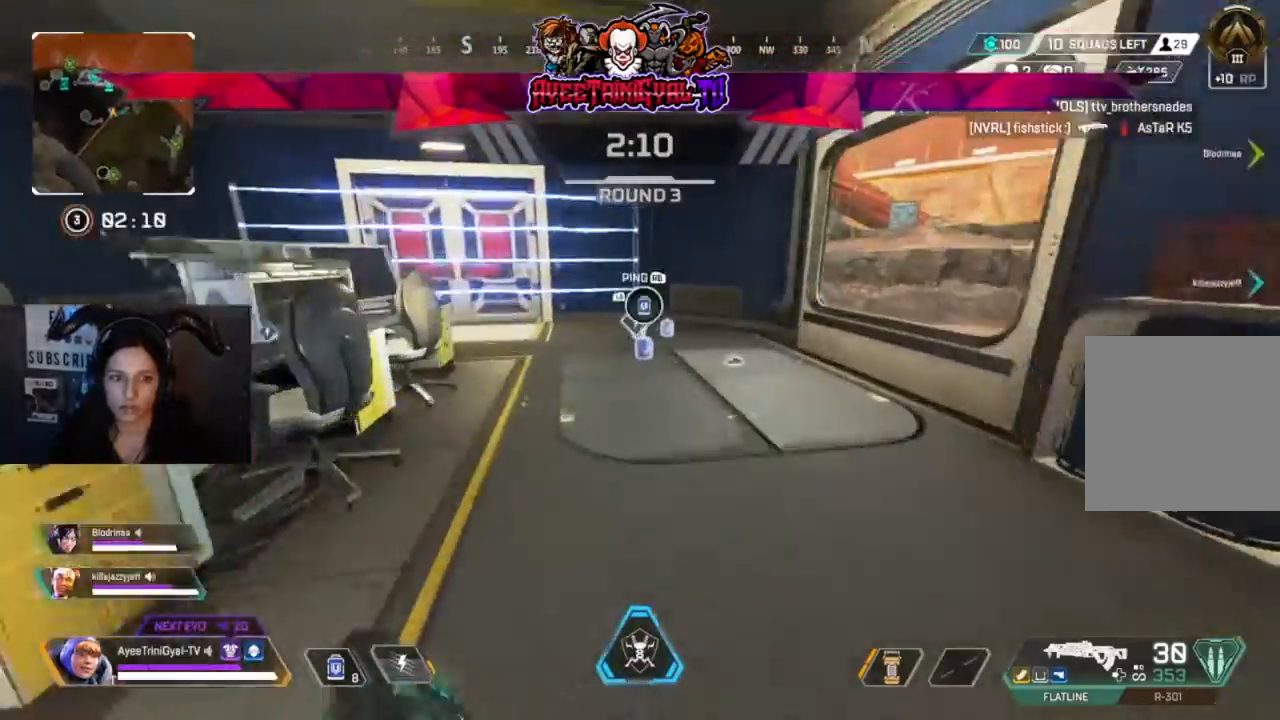
{"dt_ms": 500, "buttons": [], "left_stick": "up", "right_stick": "down", "events": [[400, "right_stick", "down"]]}
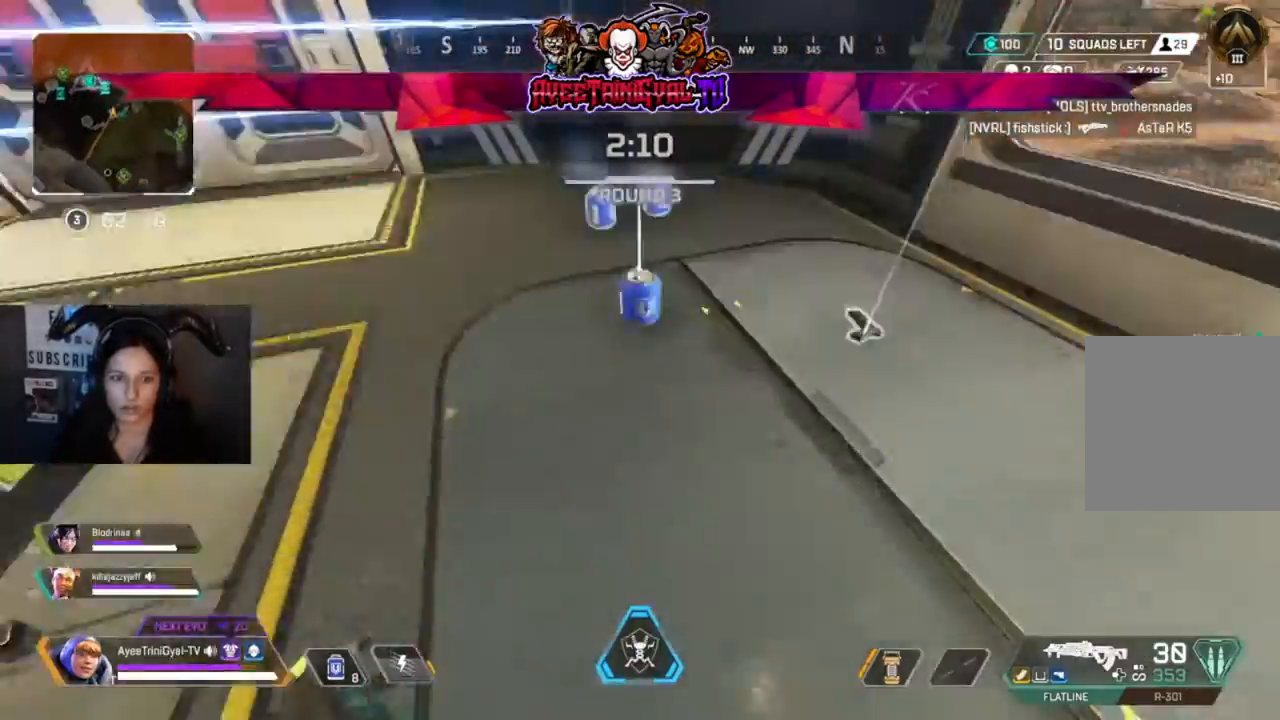
{"dt_ms": 1000, "buttons": [], "left_stick": "left", "right_stick": "left"}
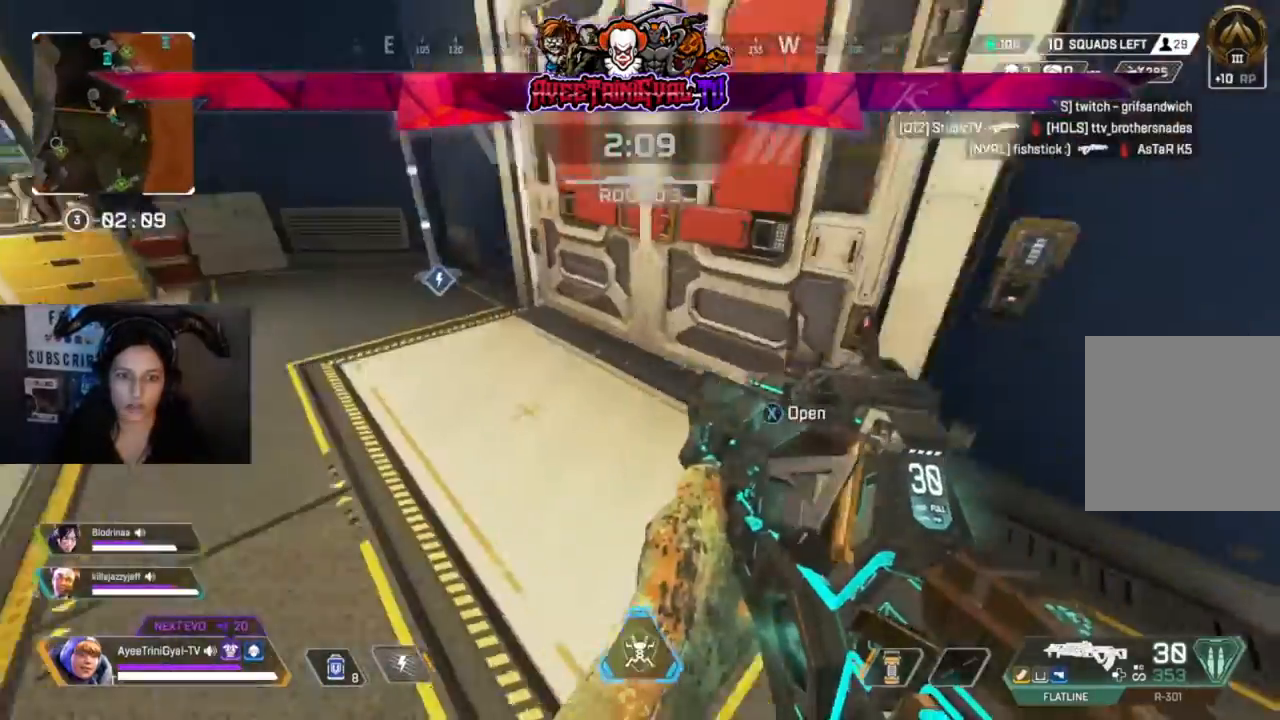
{"dt_ms": 500, "buttons": [], "left_stick": "up-left", "right_stick": "center", "events": [[33, "left_stick", "up-left"], [67, "right_stick", "center"]]}
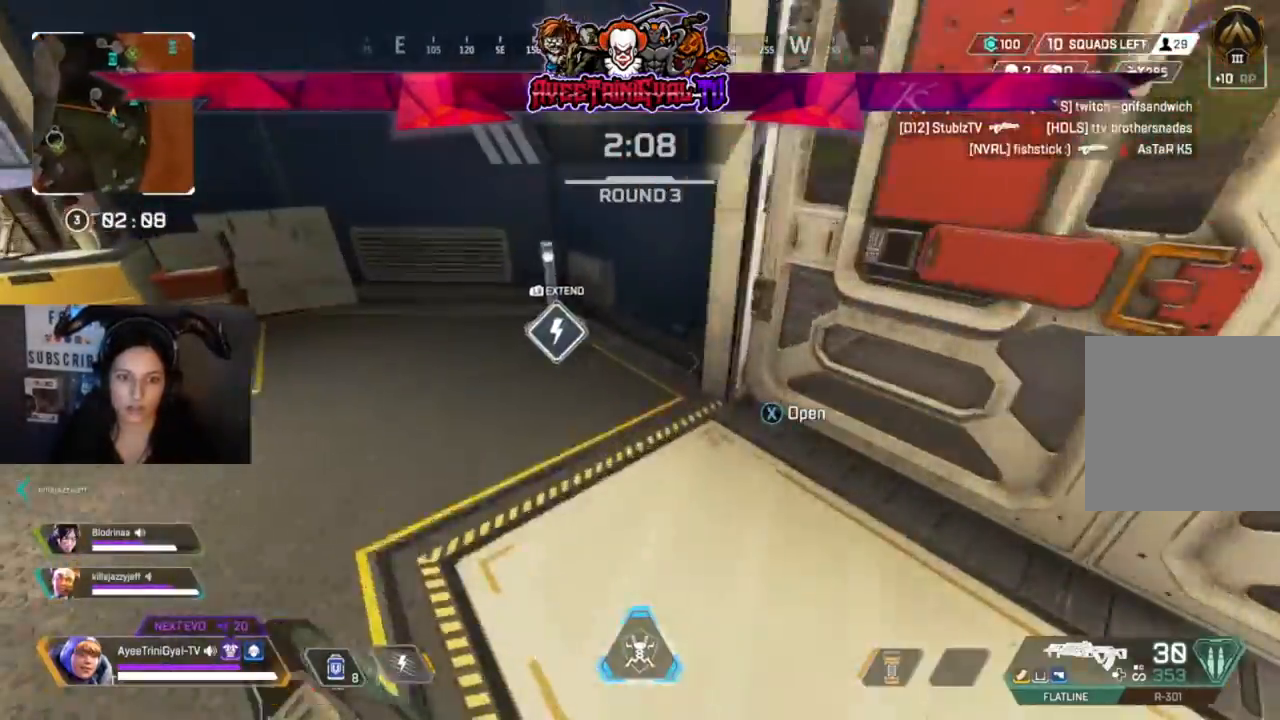
{"dt_ms": 500, "buttons": [], "left_stick": "down", "right_stick": "right", "events": [[233, "X", "down"], [267, "left_stick", "center"], [300, "X", "up"], [367, "left_stick", "down"], [500, "right_stick", "right"]]}
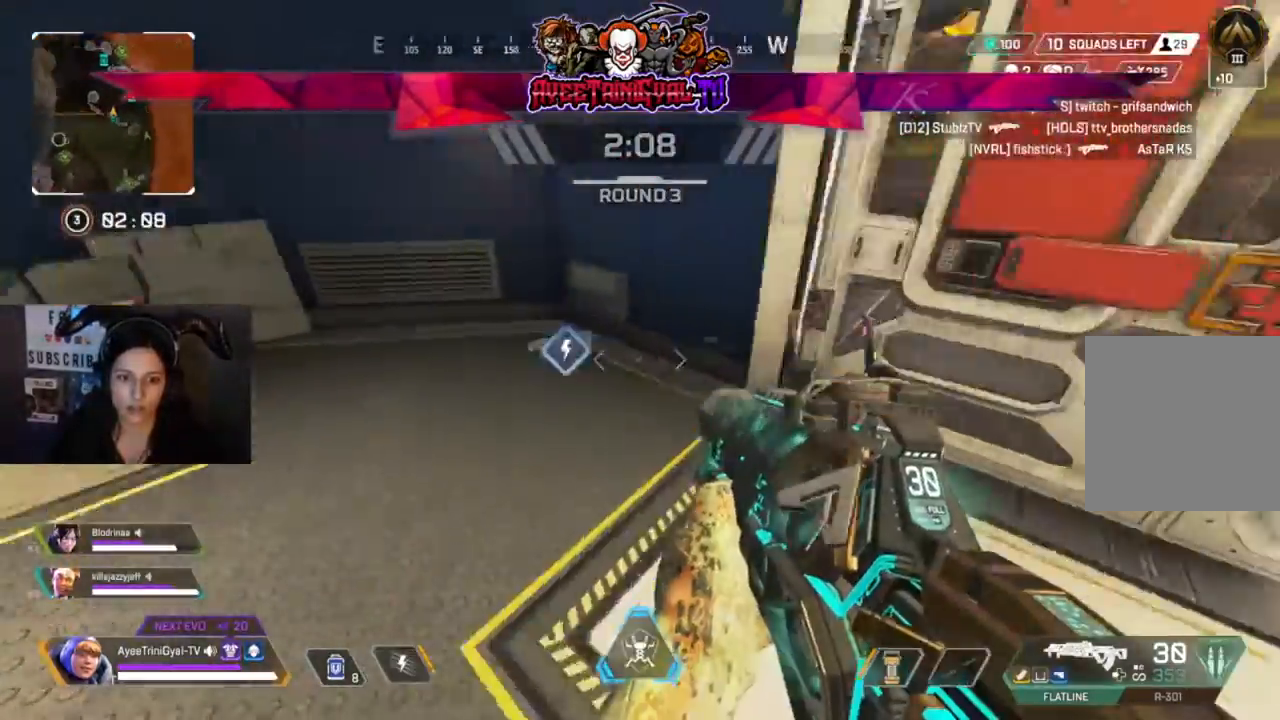
{"dt_ms": 500, "buttons": ["L3"], "left_stick": "up", "right_stick": "center"}
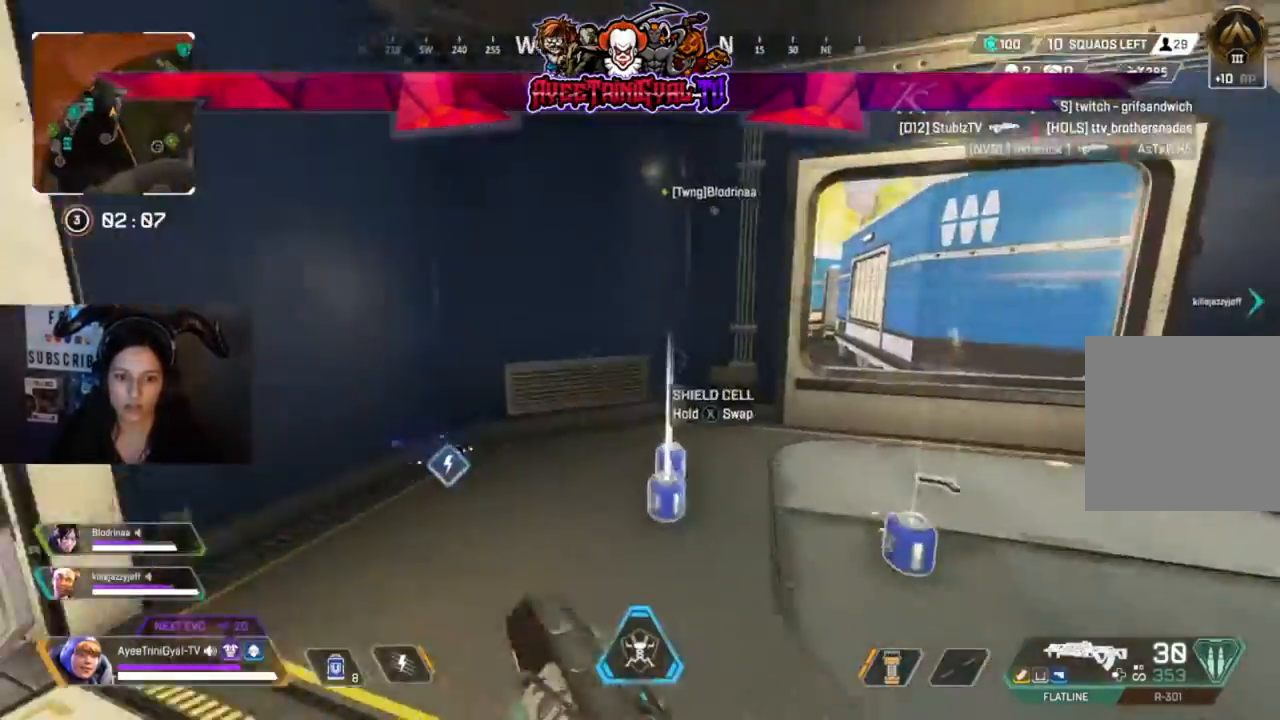
{"dt_ms": 500, "buttons": [], "left_stick": "up", "right_stick": "right", "events": [[100, "right_stick", "right"], [167, "L3", "up"], [300, "right_stick", "center"], [433, "right_stick", "right"]]}
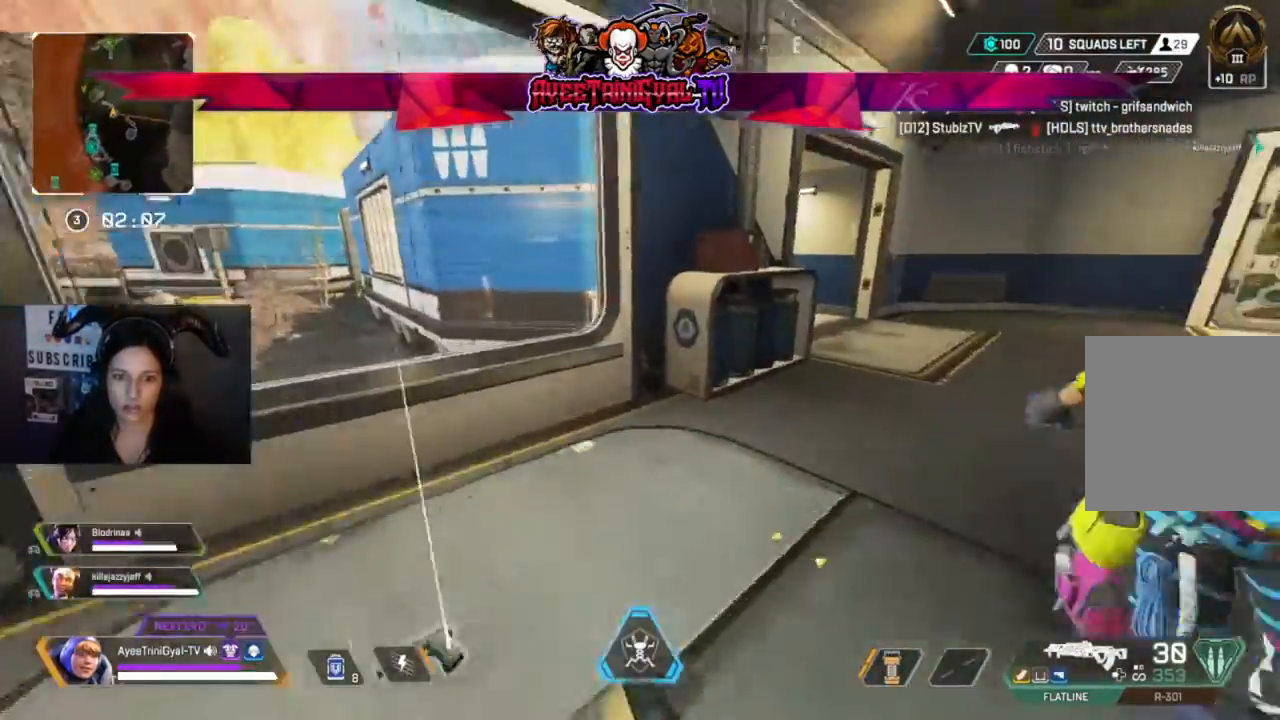
{"dt_ms": 500, "buttons": [], "left_stick": "up-right", "right_stick": "center", "events": [[100, "right_stick", "center"], [367, "left_stick", "up-right"], [367, "right_stick", "right"], [433, "right_stick", "center"]]}
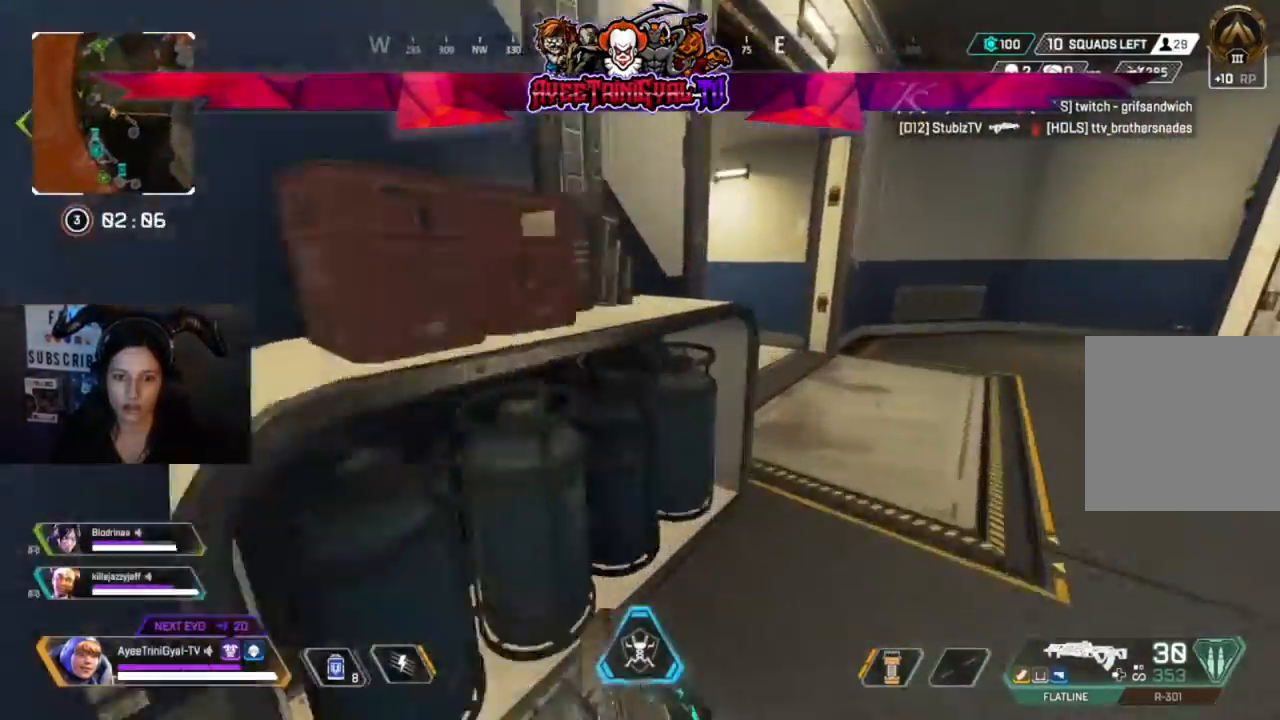
{"dt_ms": 500, "buttons": [], "left_stick": "center", "right_stick": "center", "events": [[267, "right_stick", "left"], [433, "right_stick", "center"], [500, "left_stick", "center"]]}